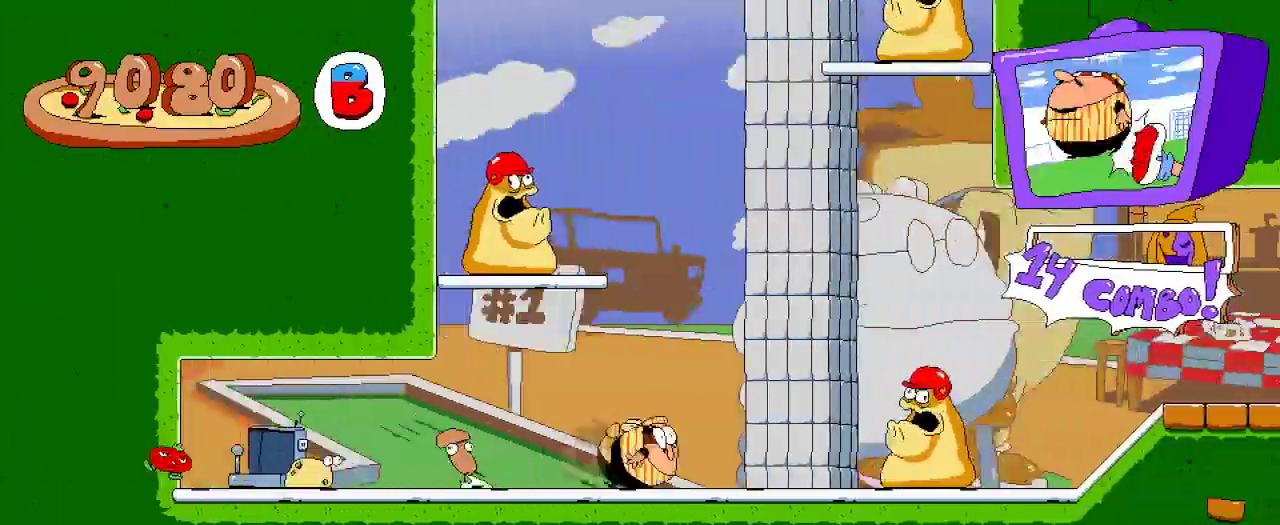
Gameplay with a controller (Xbox layout); each line is a JSON object with the inputs held at the frame after it. "events" lists button and stick changes between this image and that frame as [ms after this image, input, new state], when the widget could be followed in between. Not read: L3 R3.
{"buttons": [], "left_stick": "center", "right_stick": "center", "events": [[67, "A", "down"], [267, "A", "up"]]}
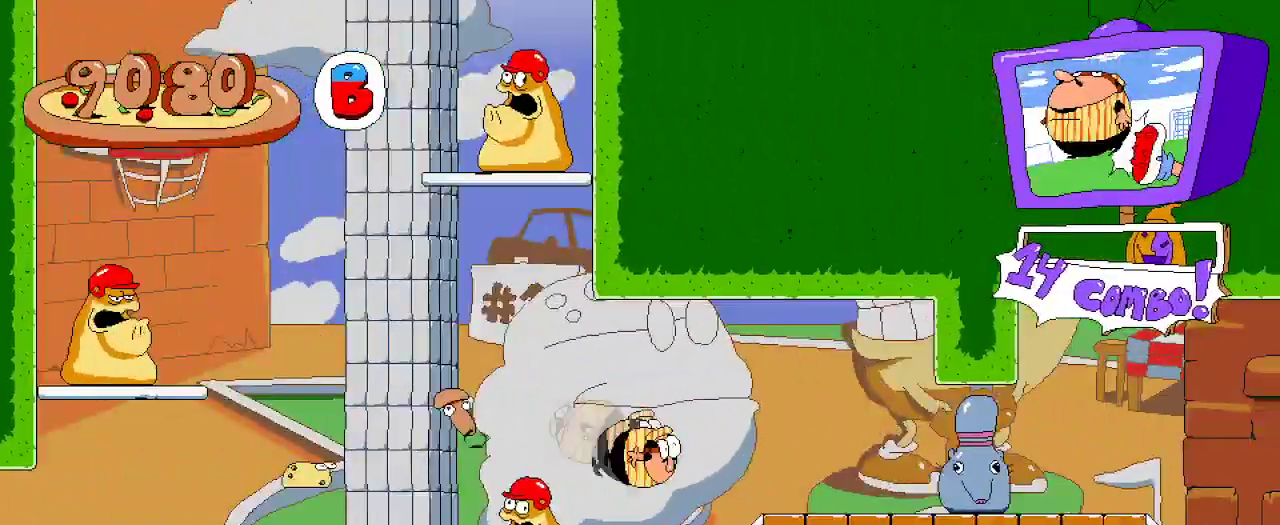
{"buttons": [], "left_stick": "center", "right_stick": "center", "events": []}
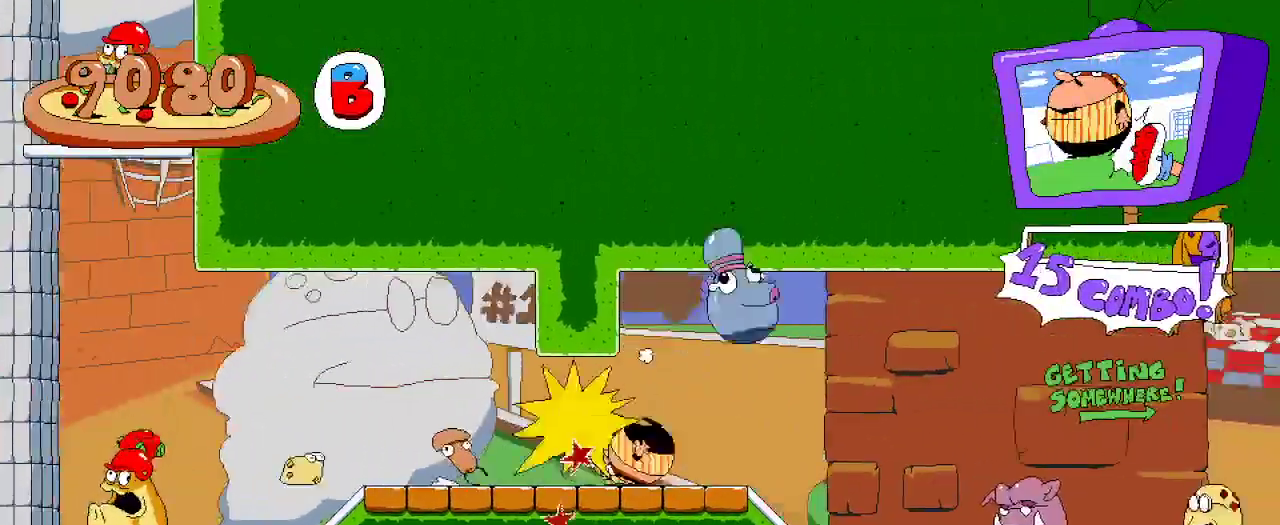
{"buttons": [], "left_stick": "center", "right_stick": "center", "events": []}
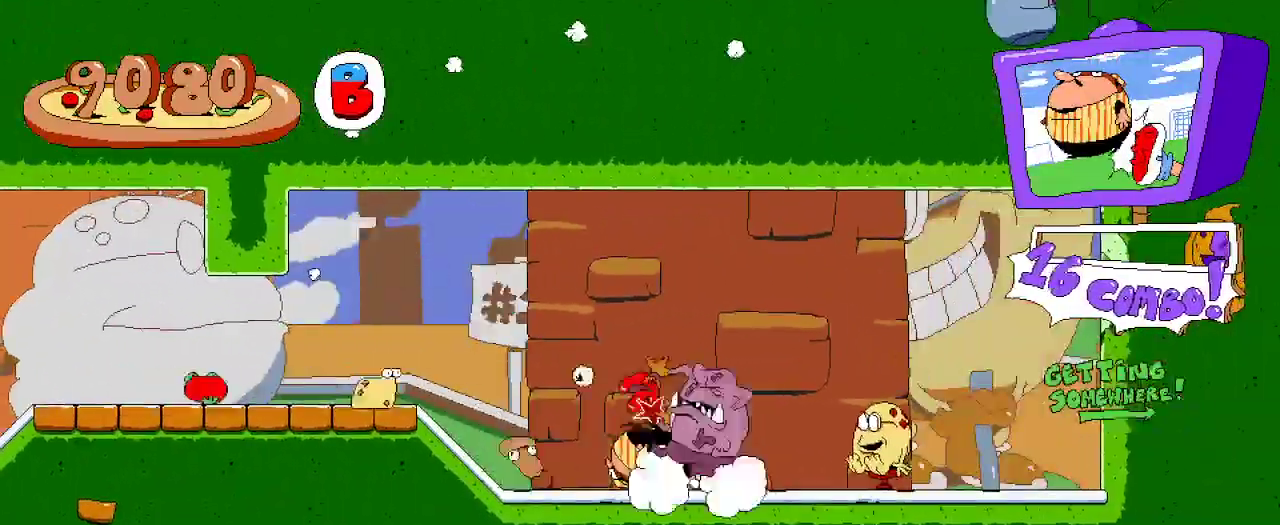
{"buttons": [], "left_stick": "center", "right_stick": "center", "events": []}
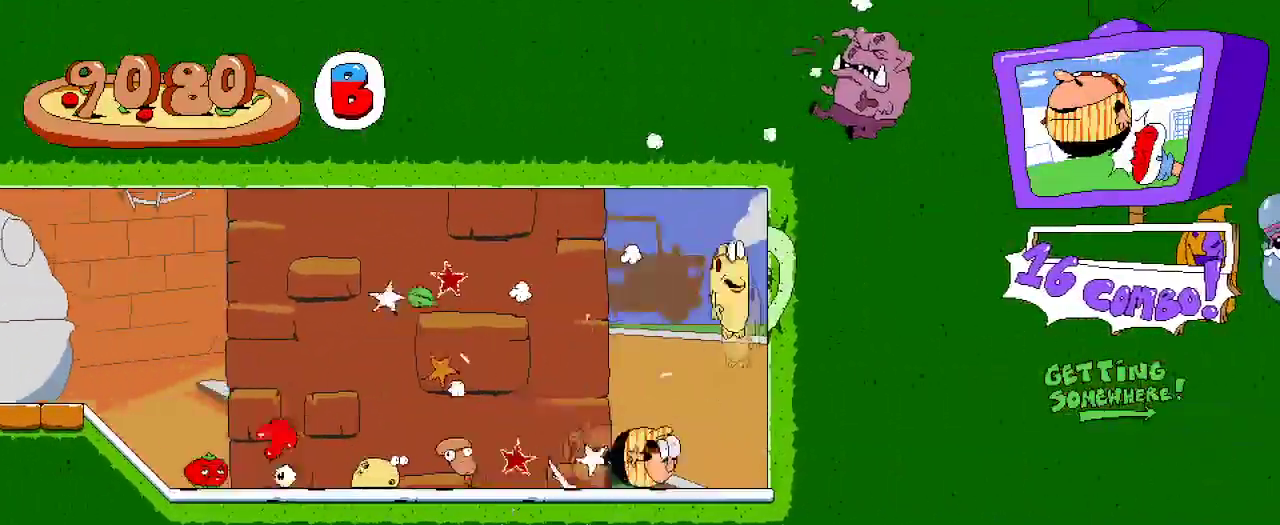
{"buttons": [], "left_stick": "center", "right_stick": "center", "events": []}
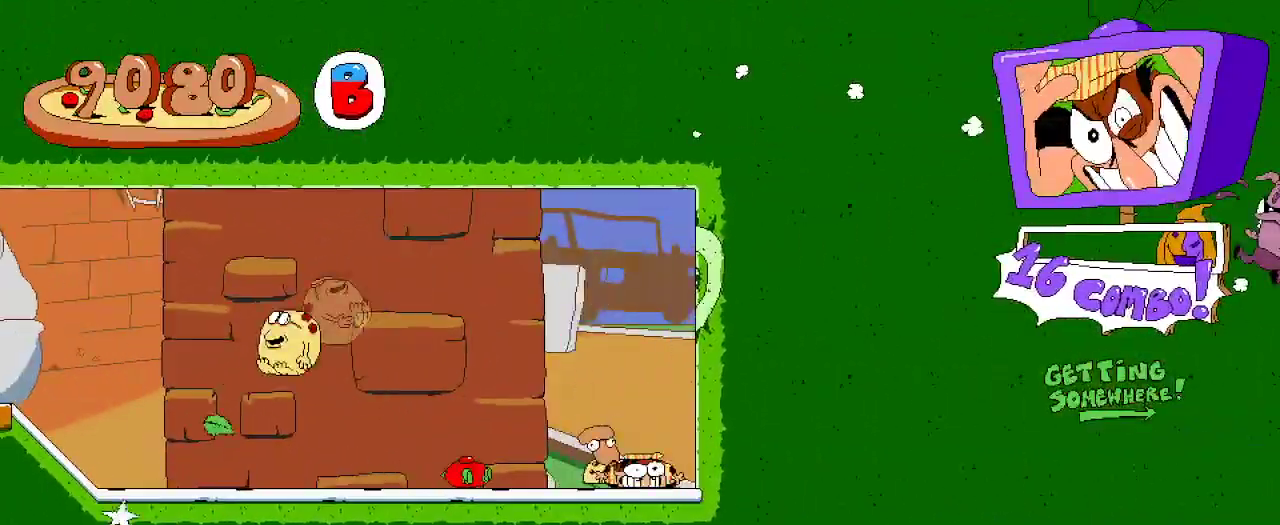
{"buttons": ["DPAD_LEFT"], "left_stick": "center", "right_stick": "center", "events": [[100, "DPAD_LEFT", "down"]]}
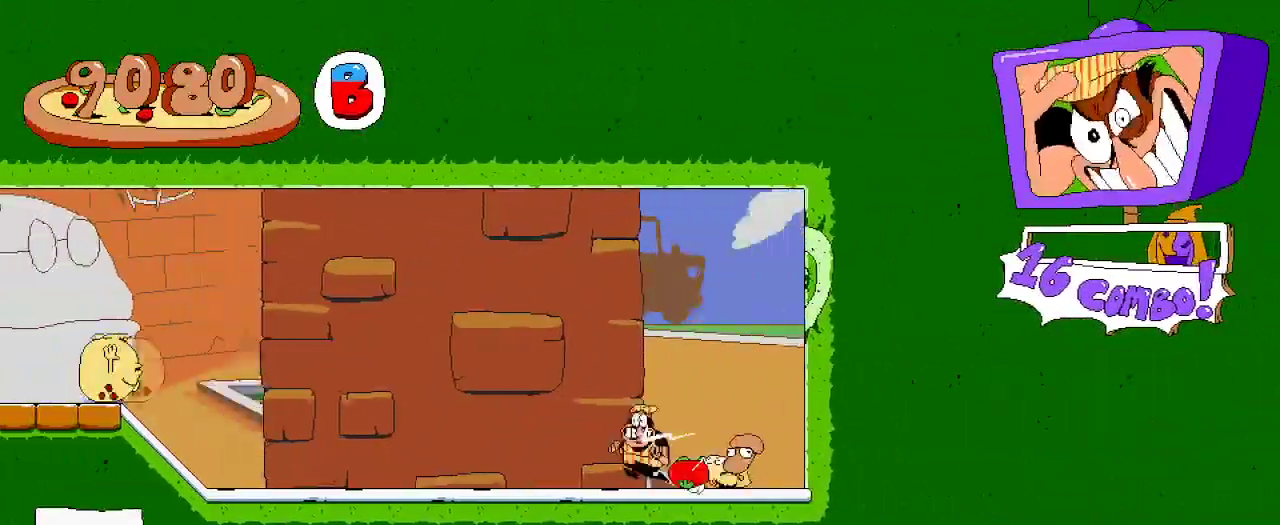
{"buttons": ["DPAD_LEFT"], "left_stick": "center", "right_stick": "center", "events": []}
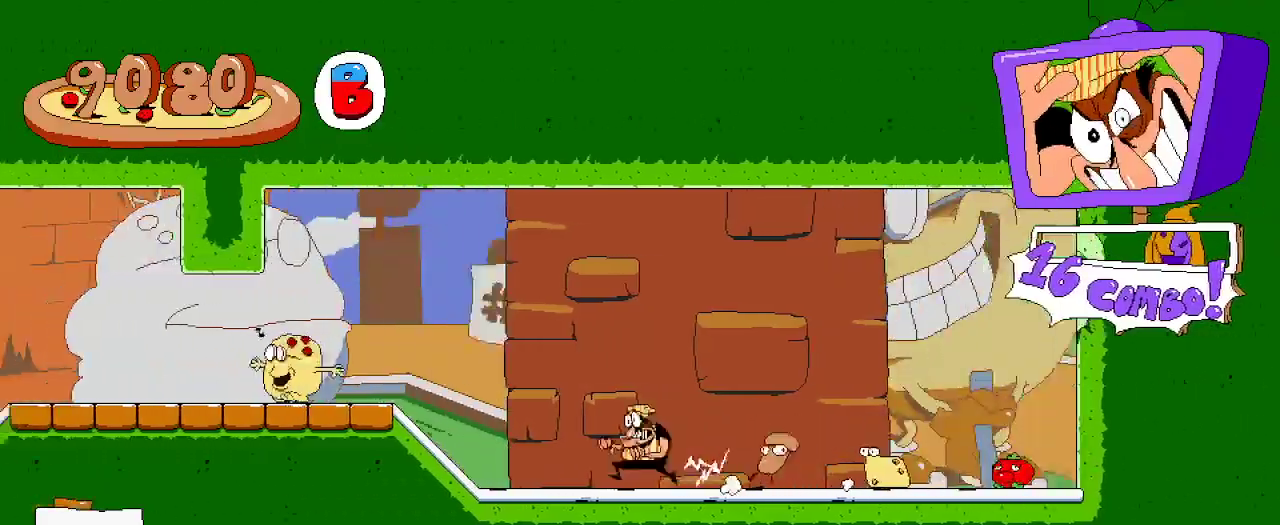
{"buttons": ["DPAD_LEFT"], "left_stick": "center", "right_stick": "center", "events": [[367, "DPAD_LEFT", "up"], [500, "DPAD_LEFT", "down"]]}
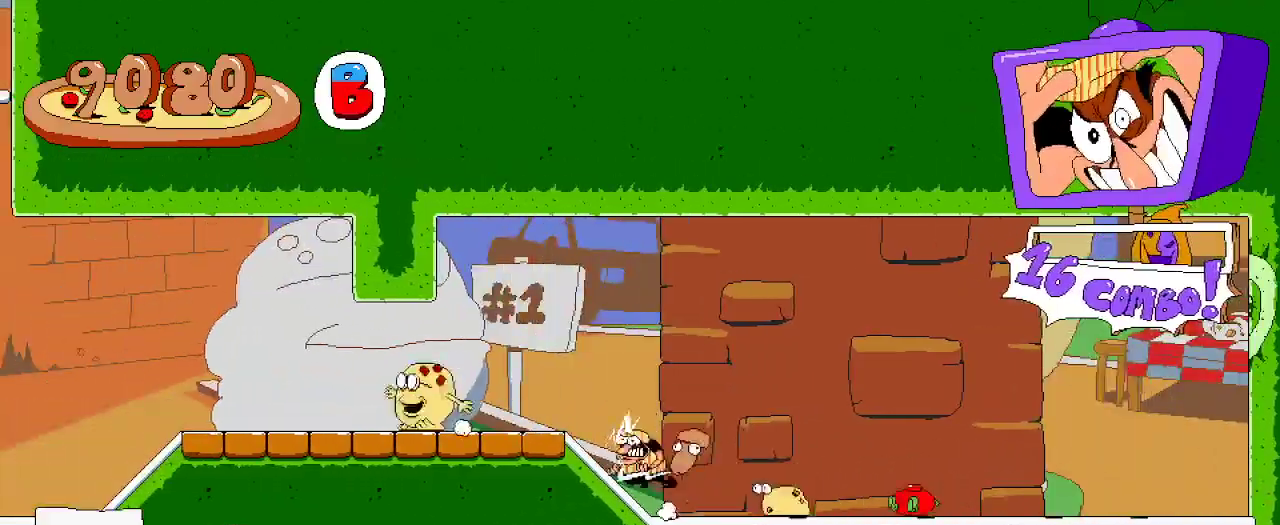
{"buttons": ["R2", "DPAD_RIGHT"], "left_stick": "center", "right_stick": "center", "events": [[333, "DPAD_LEFT", "up"], [433, "DPAD_RIGHT", "down"], [433, "R2", "down"]]}
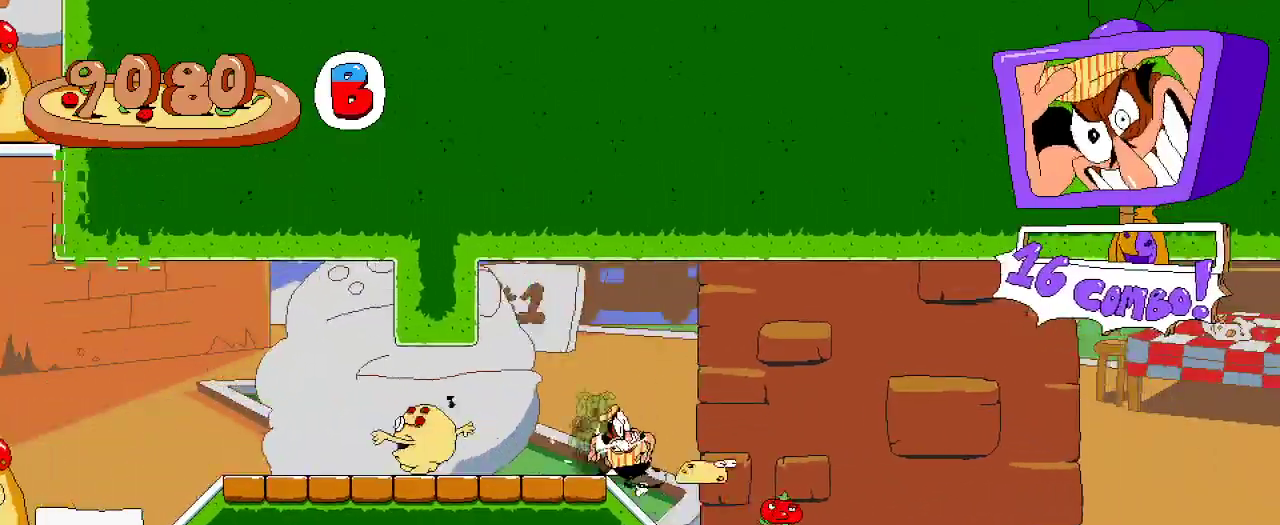
{"buttons": ["R2", "DPAD_RIGHT"], "left_stick": "center", "right_stick": "center", "events": []}
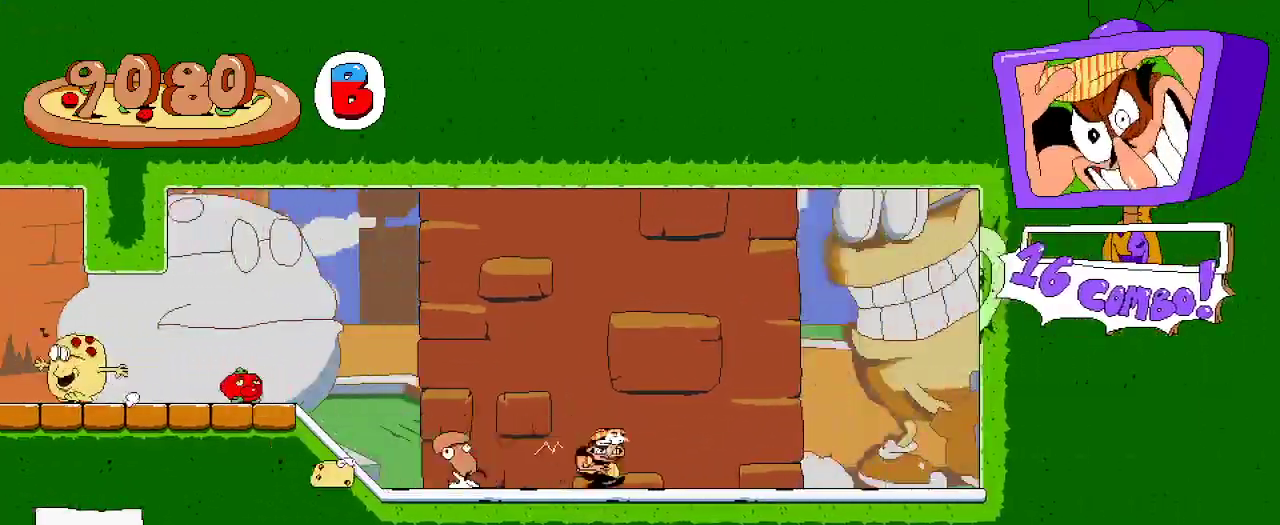
{"buttons": ["X", "R2", "DPAD_RIGHT"], "left_stick": "center", "right_stick": "center", "events": [[100, "A", "down"], [367, "X", "down"], [433, "A", "up"]]}
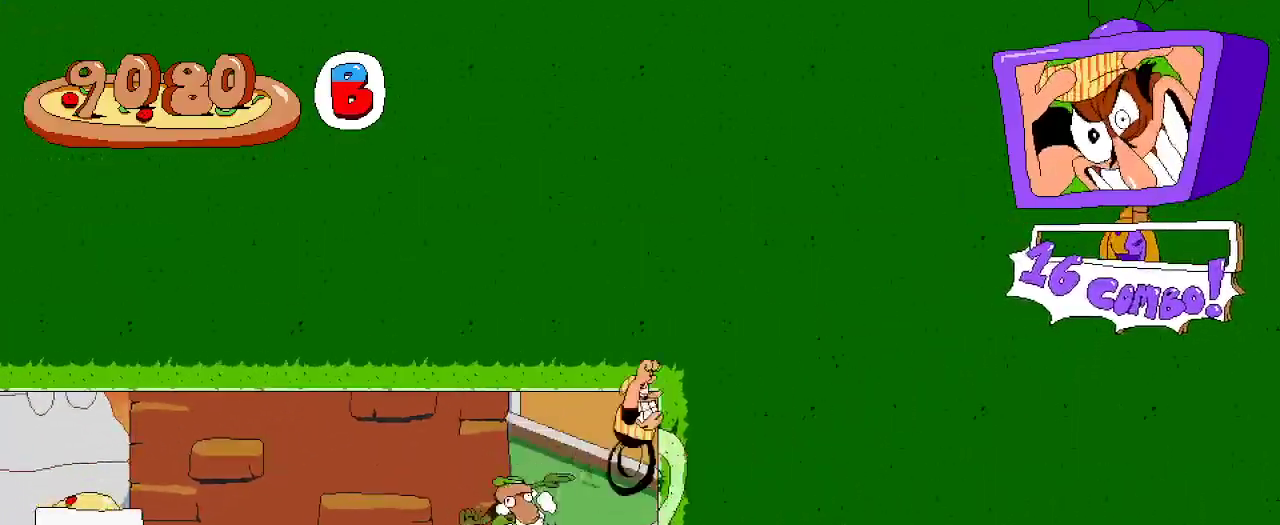
{"buttons": ["R2", "DPAD_LEFT"], "left_stick": "center", "right_stick": "center", "events": [[33, "X", "up"], [200, "DPAD_RIGHT", "up"], [333, "DPAD_LEFT", "down"]]}
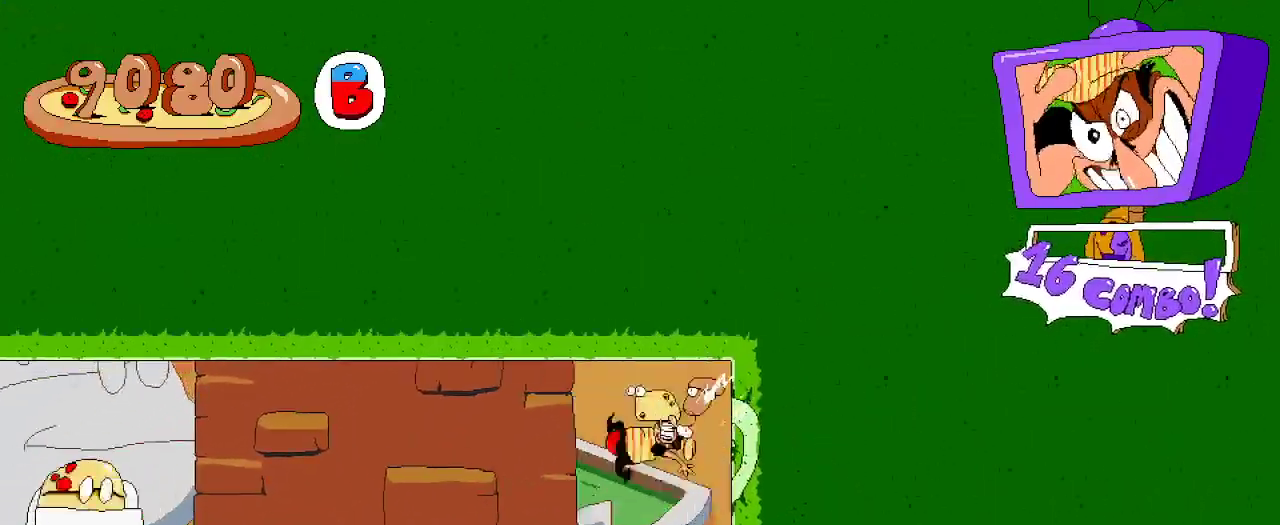
{"buttons": ["R2", "DPAD_LEFT"], "left_stick": "center", "right_stick": "center", "events": []}
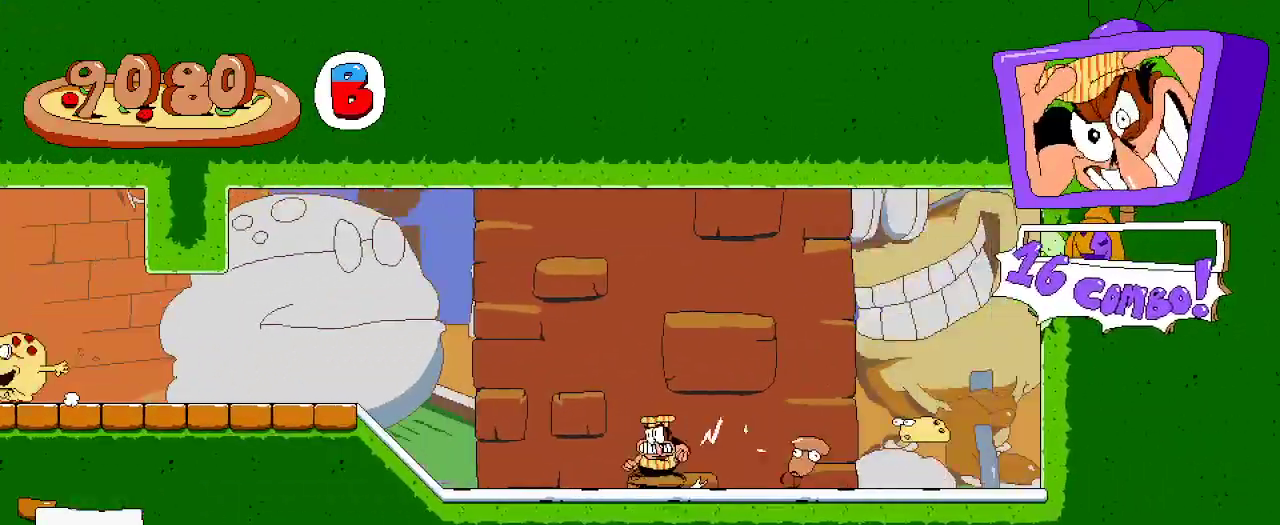
{"buttons": ["R2", "DPAD_RIGHT"], "left_stick": "center", "right_stick": "center", "events": [[433, "DPAD_LEFT", "up"], [500, "DPAD_RIGHT", "down"]]}
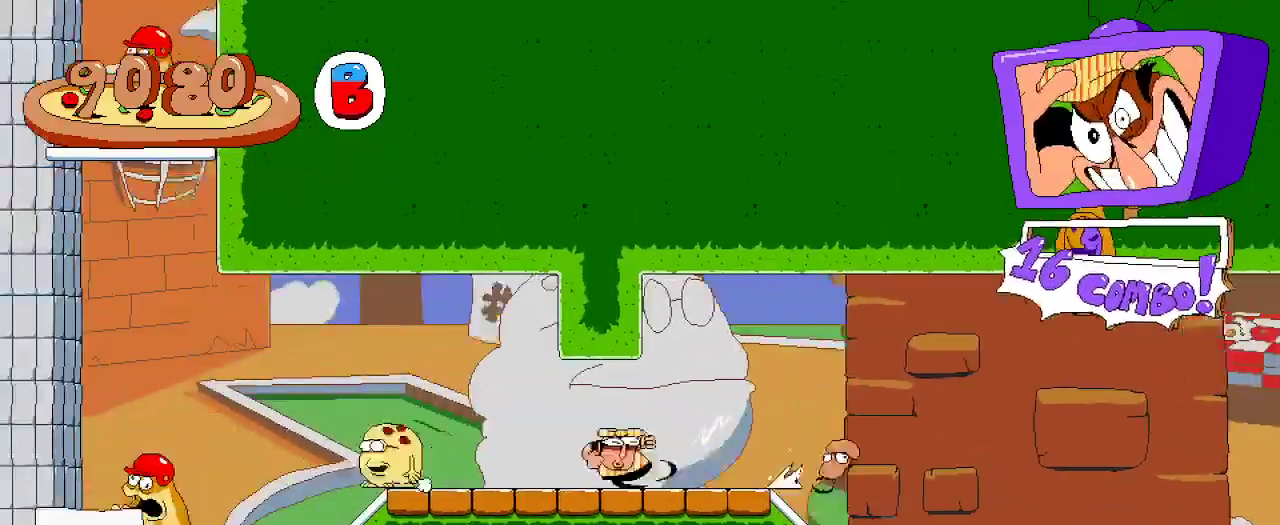
{"buttons": ["R2", "DPAD_RIGHT"], "left_stick": "center", "right_stick": "center", "events": []}
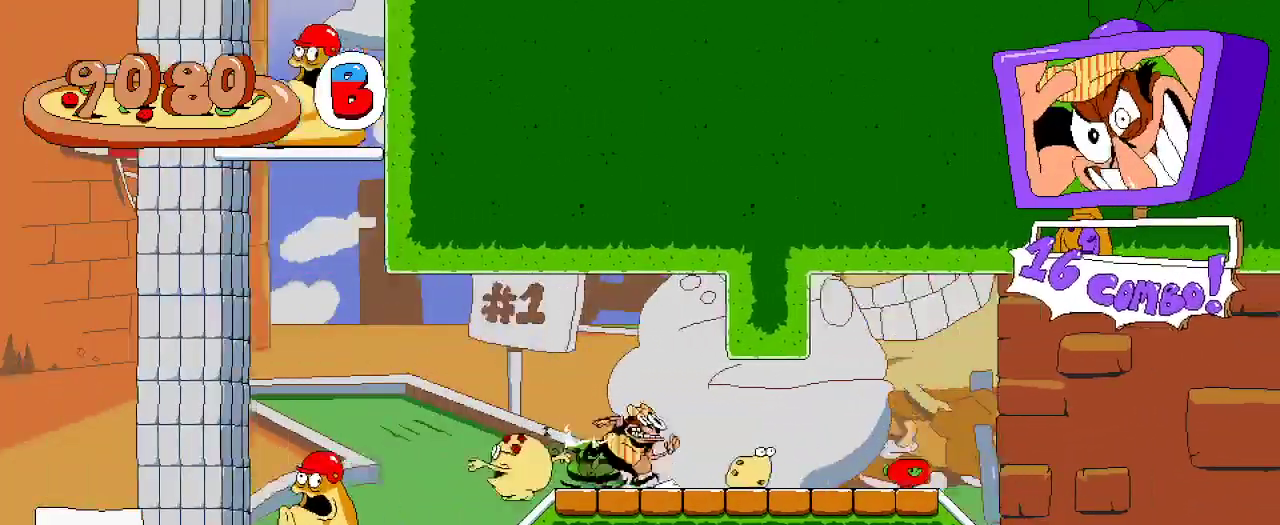
{"buttons": ["R2", "DPAD_RIGHT"], "left_stick": "center", "right_stick": "center", "events": []}
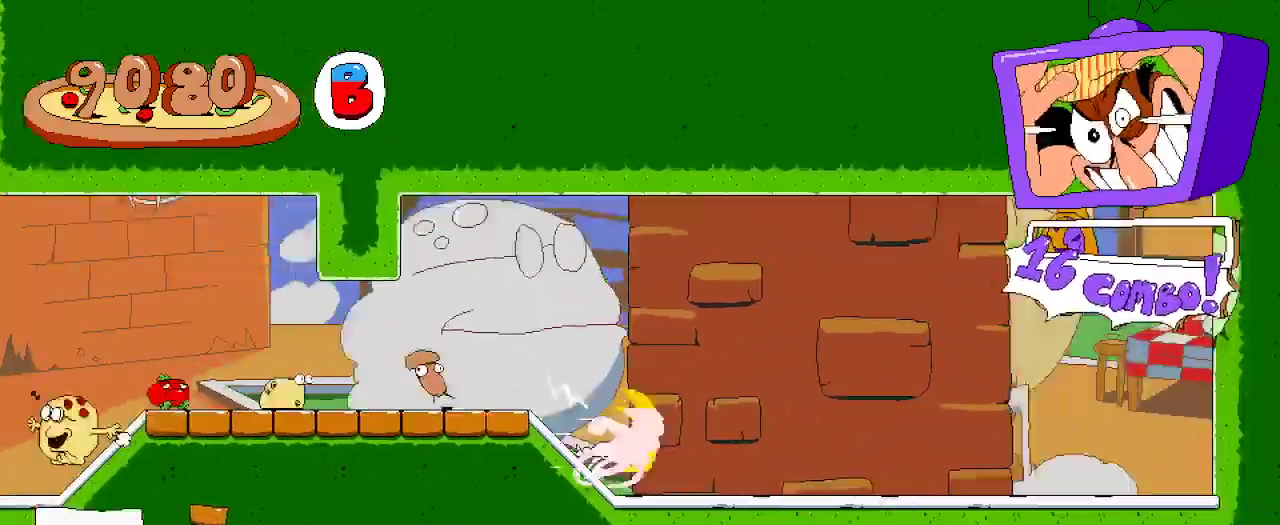
{"buttons": ["A", "R2", "DPAD_RIGHT"], "left_stick": "center", "right_stick": "center", "events": [[300, "A", "down"]]}
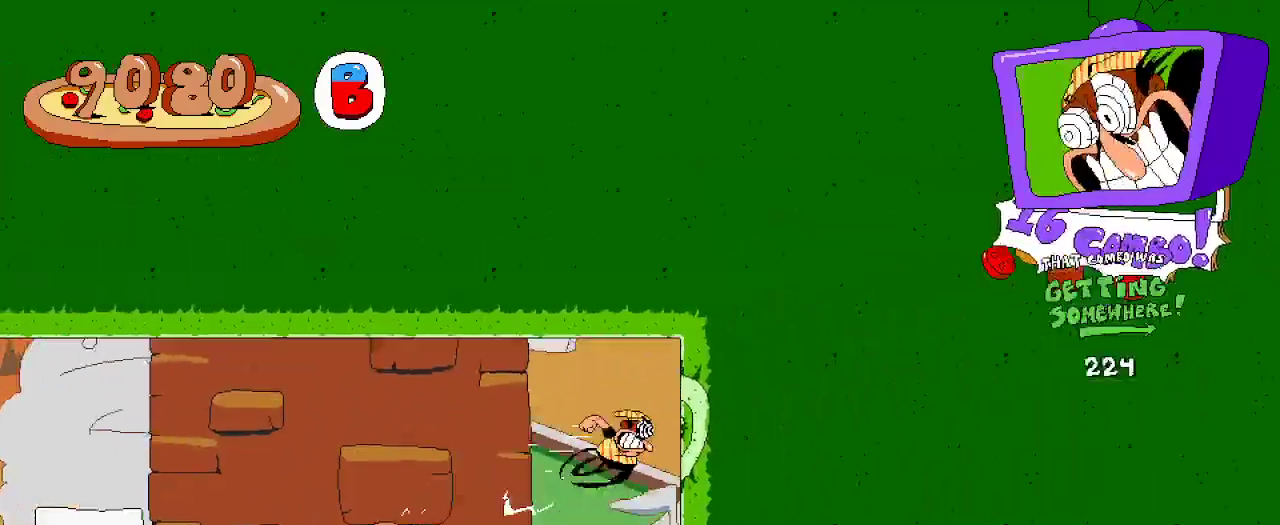
{"buttons": [], "left_stick": "center", "right_stick": "center", "events": [[200, "A", "up"], [333, "DPAD_RIGHT", "up"], [500, "R2", "up"]]}
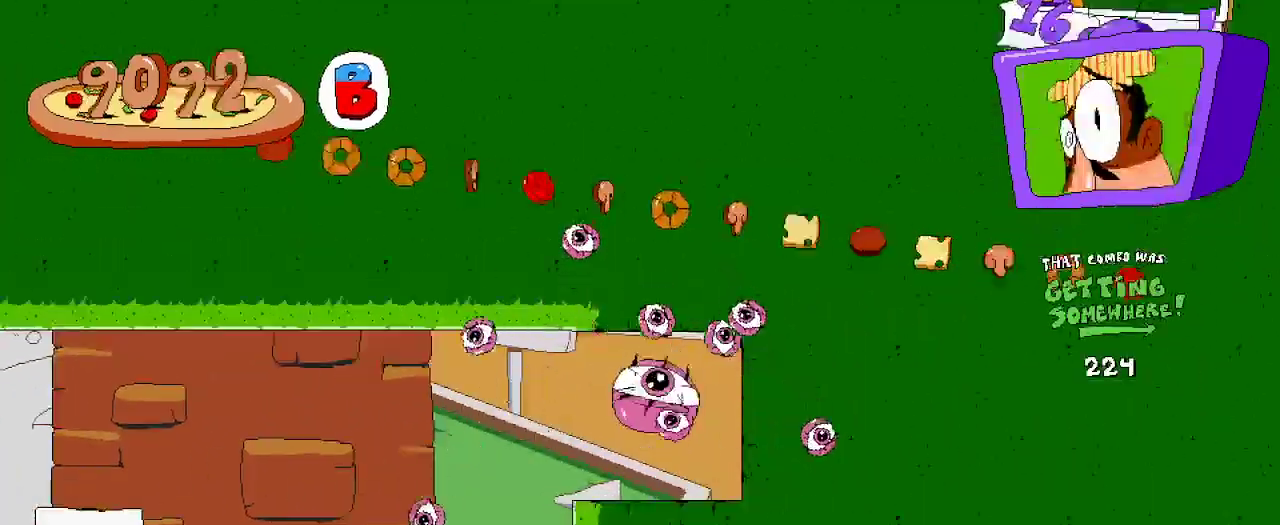
{"buttons": [], "left_stick": "center", "right_stick": "center", "events": []}
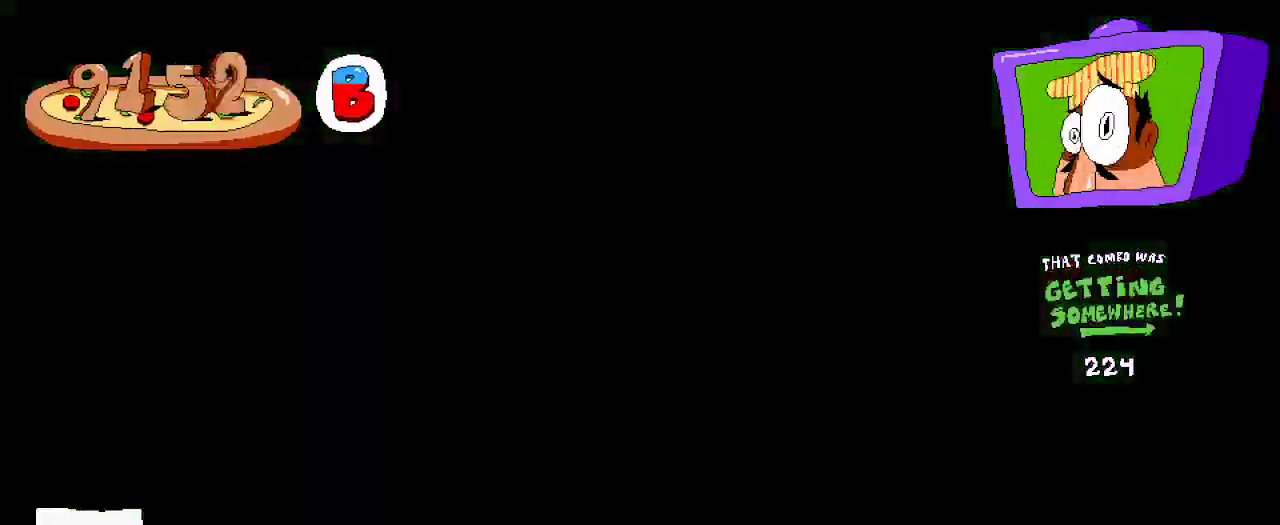
{"buttons": ["DPAD_RIGHT"], "left_stick": "center", "right_stick": "center", "events": [[500, "DPAD_RIGHT", "down"]]}
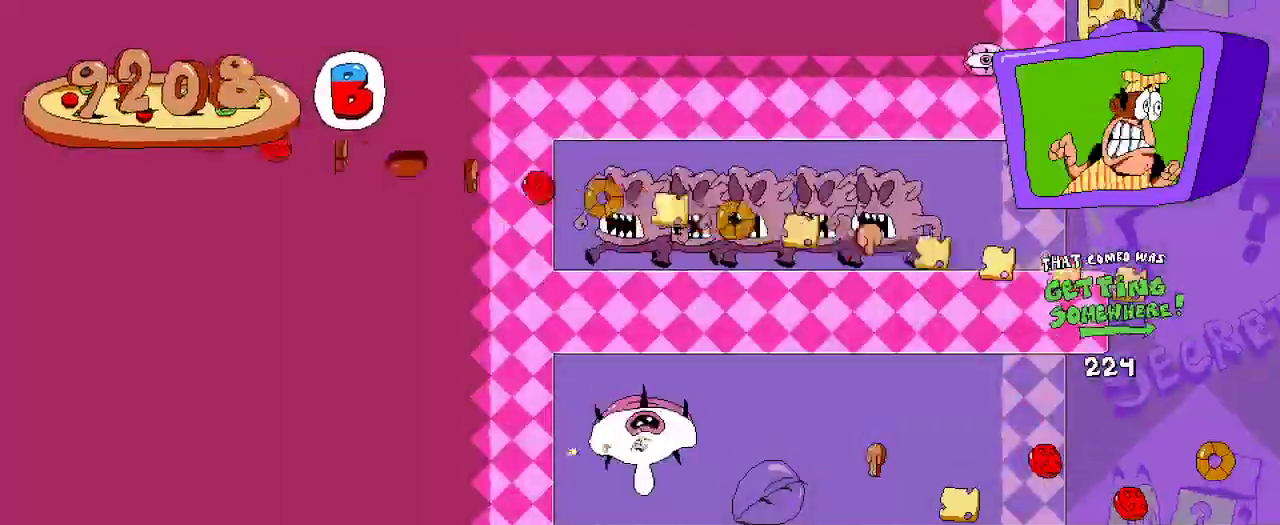
{"buttons": ["R2", "DPAD_RIGHT"], "left_stick": "center", "right_stick": "center", "events": [[400, "R2", "down"]]}
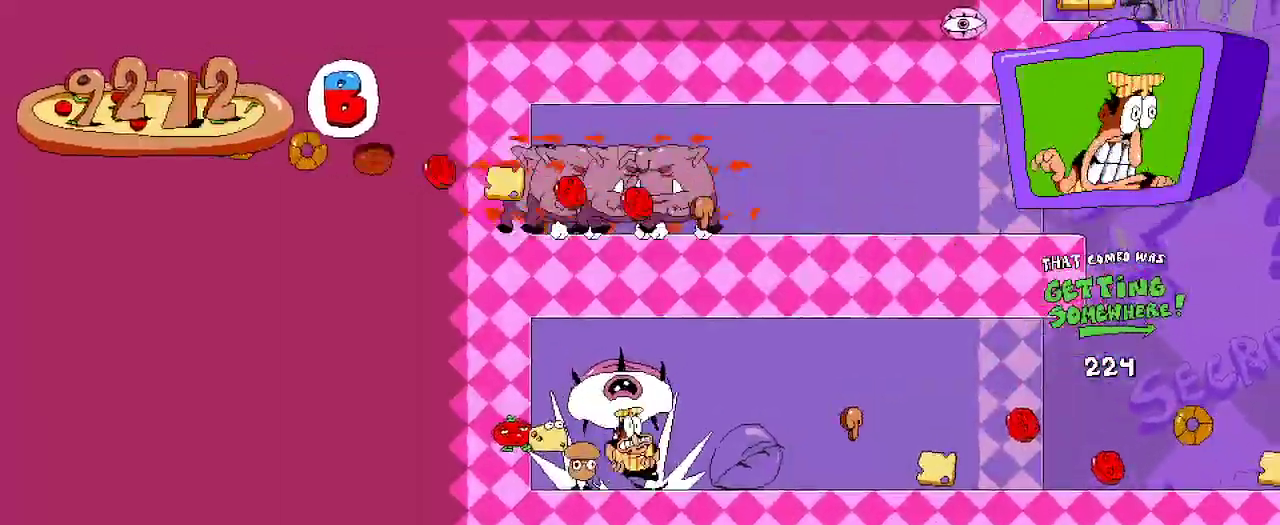
{"buttons": ["R2", "DPAD_UP"], "left_stick": "center", "right_stick": "center", "events": [[467, "DPAD_RIGHT", "up"], [467, "DPAD_UP", "down"]]}
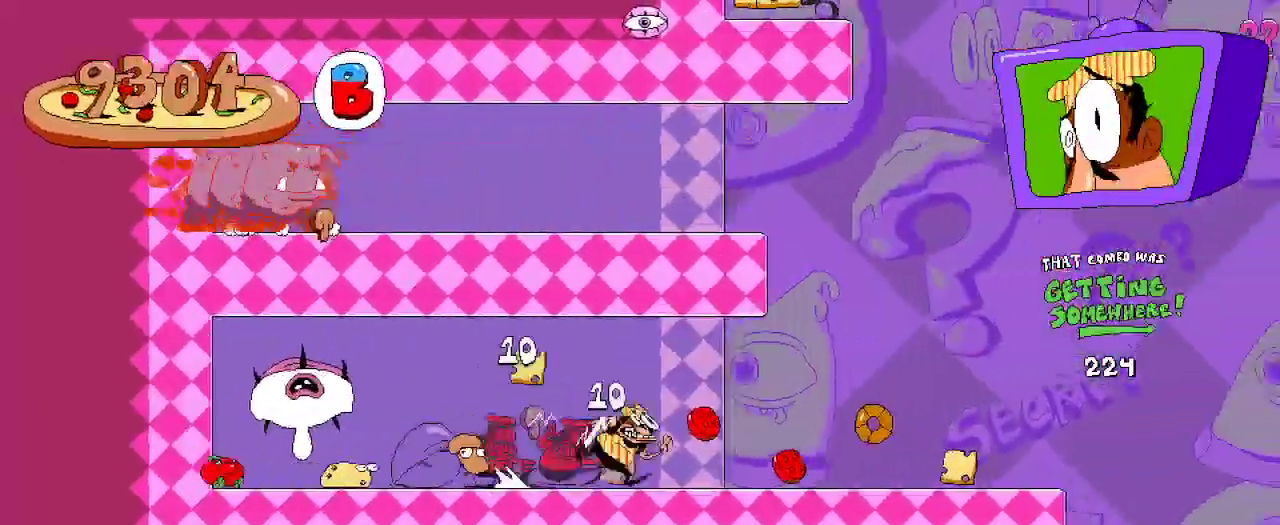
{"buttons": ["R2", "DPAD_LEFT"], "left_stick": "center", "right_stick": "center", "events": [[300, "DPAD_LEFT", "down"], [467, "DPAD_UP", "up"]]}
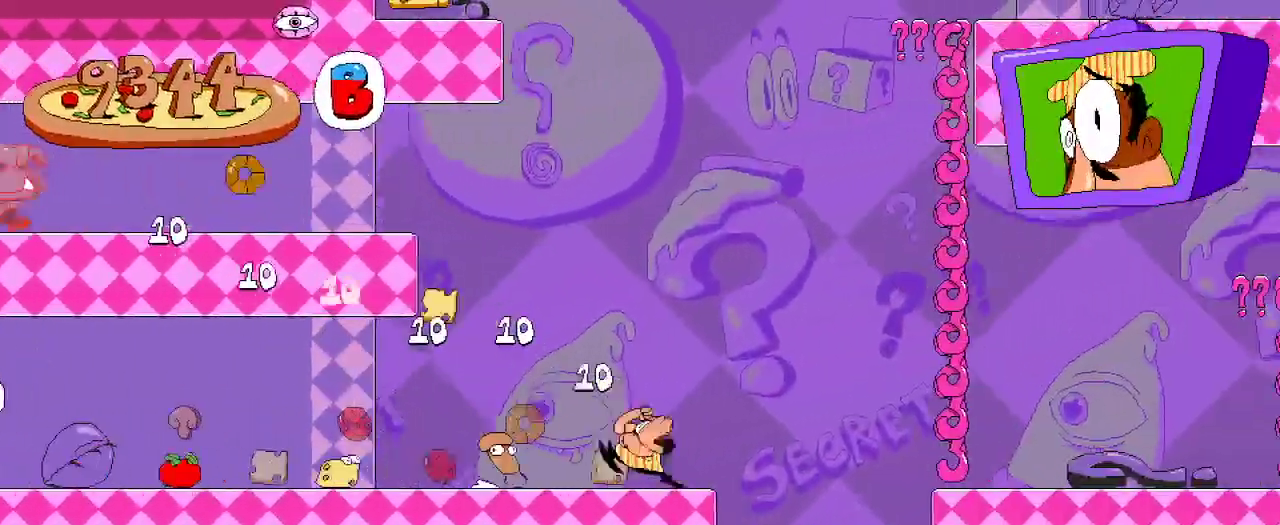
{"buttons": ["R2"], "left_stick": "center", "right_stick": "center", "events": [[500, "DPAD_LEFT", "up"]]}
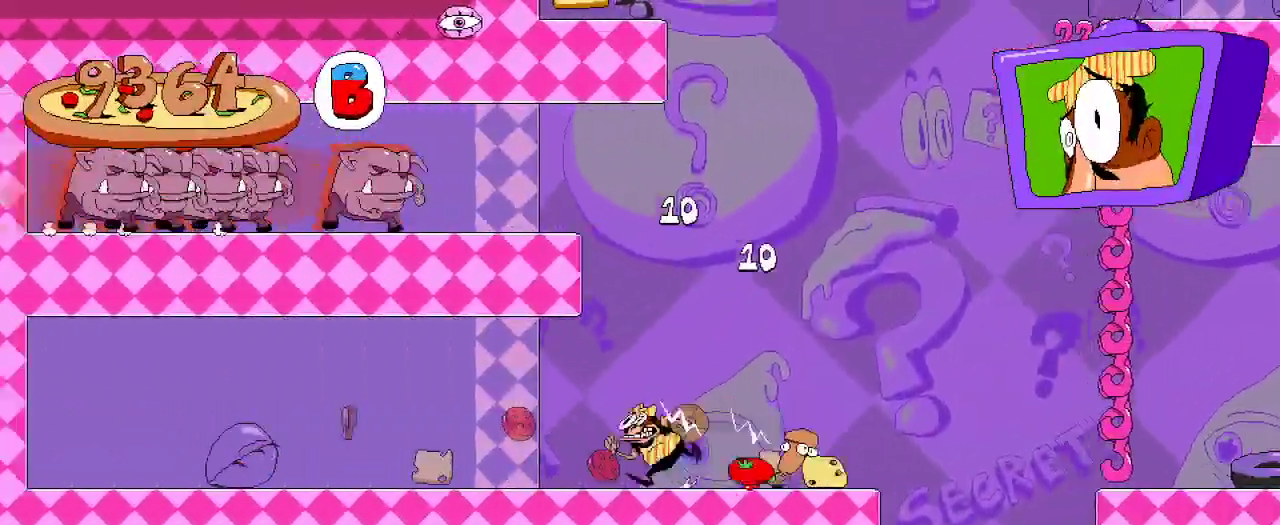
{"buttons": ["R2", "DPAD_RIGHT"], "left_stick": "center", "right_stick": "center", "events": [[33, "DPAD_RIGHT", "down"]]}
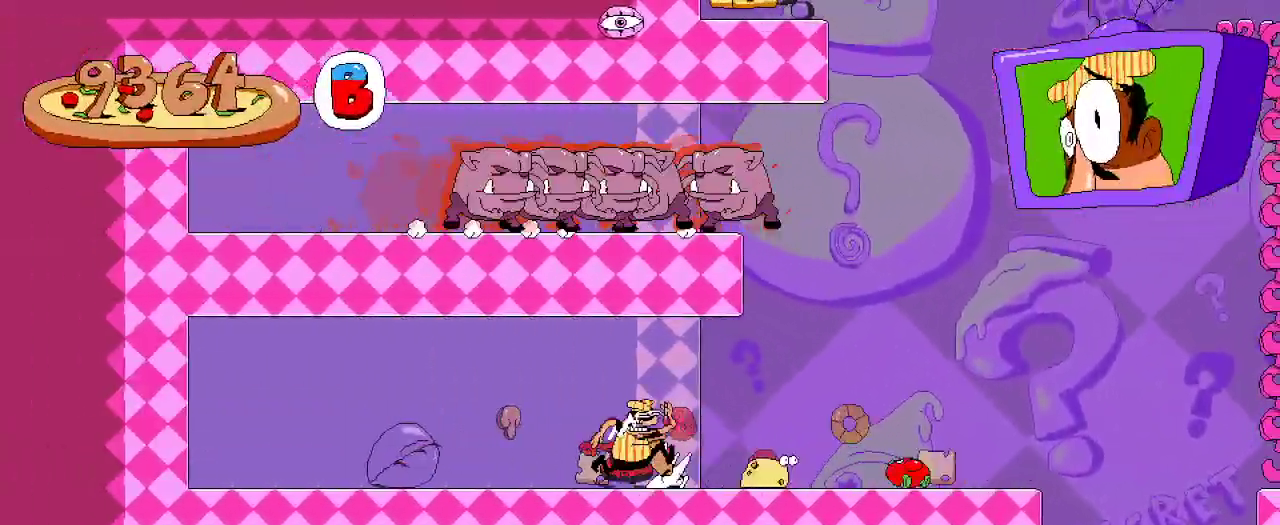
{"buttons": ["A", "R2", "DPAD_RIGHT"], "left_stick": "center", "right_stick": "center", "events": [[333, "A", "down"]]}
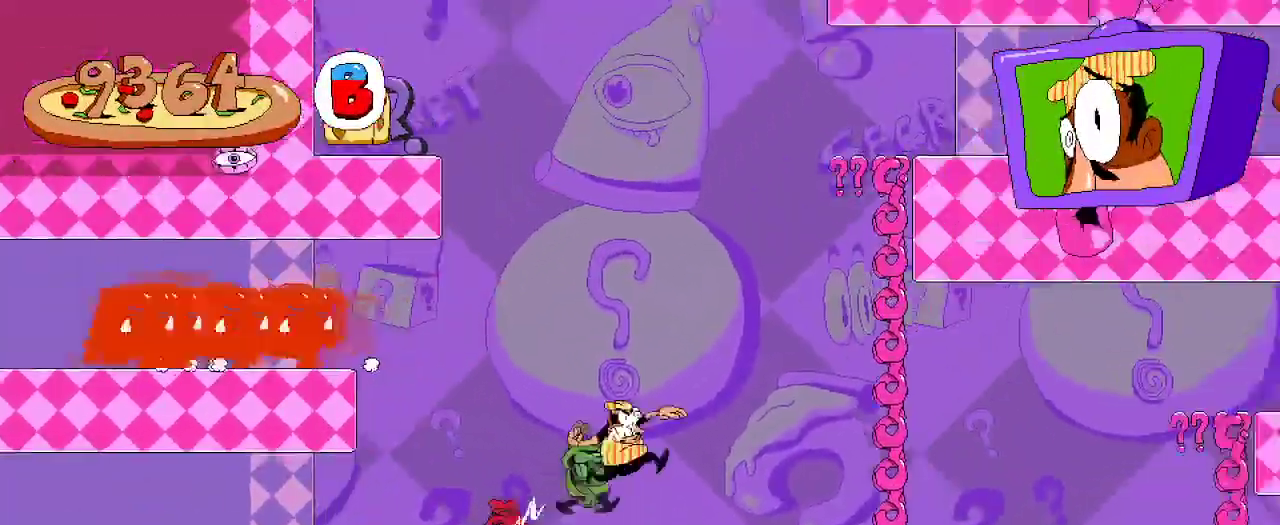
{"buttons": ["R2", "DPAD_UP"], "left_stick": "center", "right_stick": "center", "events": [[333, "A", "up"], [333, "DPAD_UP", "down"], [367, "DPAD_RIGHT", "up"]]}
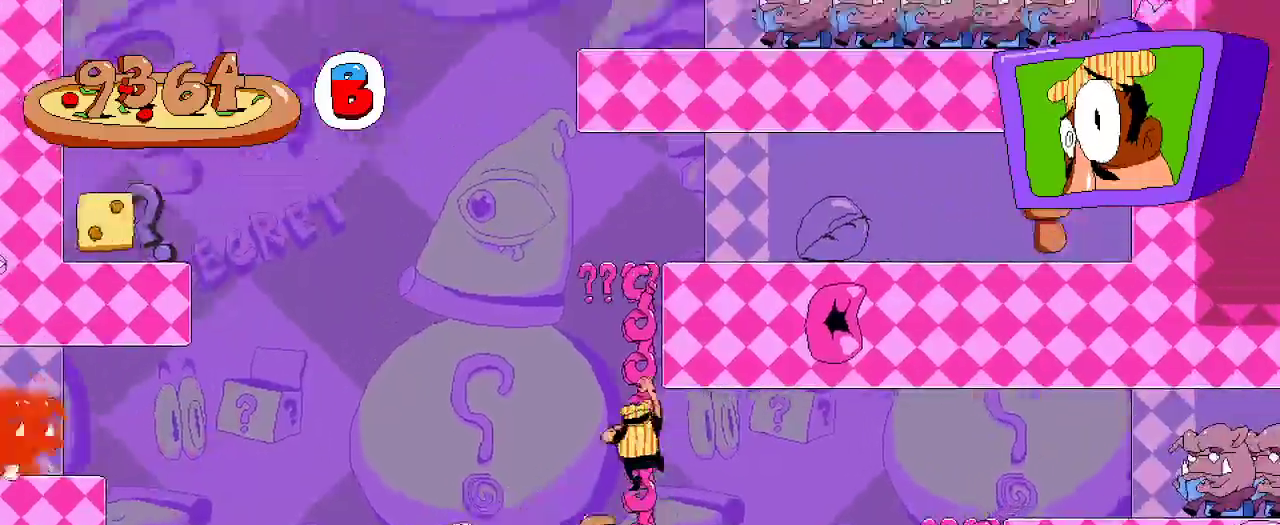
{"buttons": ["R2", "DPAD_UP"], "left_stick": "center", "right_stick": "center", "events": []}
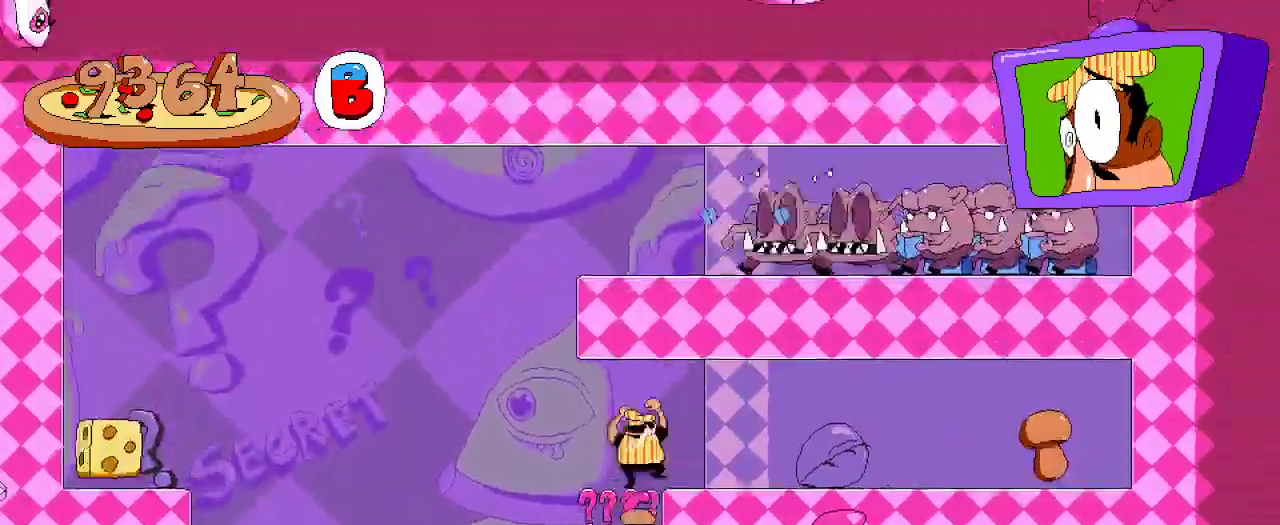
{"buttons": ["R2", "DPAD_RIGHT"], "left_stick": "center", "right_stick": "center", "events": [[67, "DPAD_UP", "up"], [200, "DPAD_RIGHT", "down"]]}
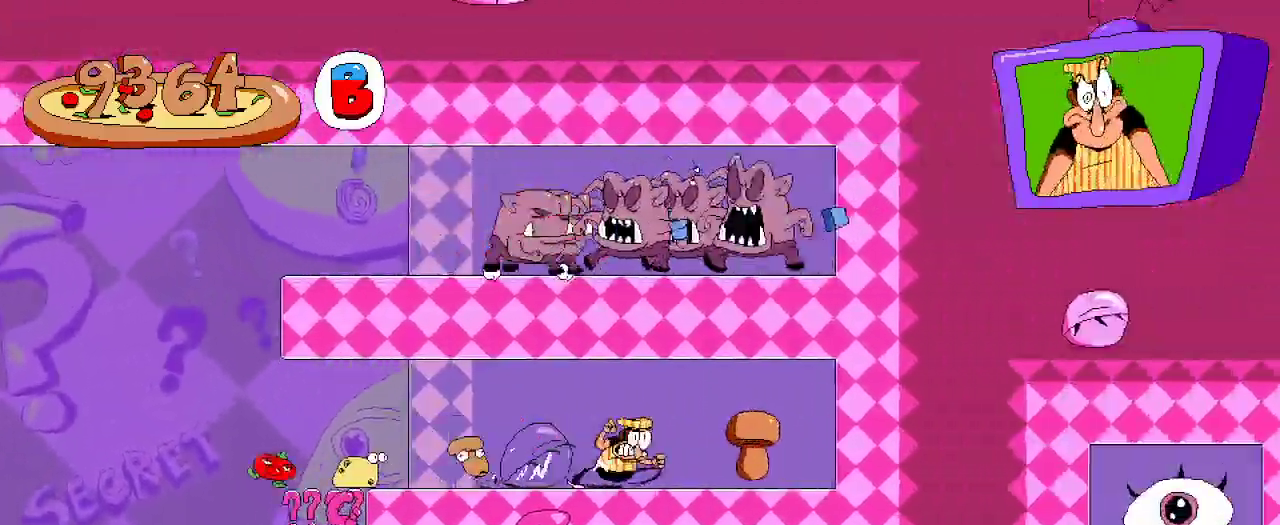
{"buttons": ["R2", "DPAD_LEFT"], "left_stick": "center", "right_stick": "center"}
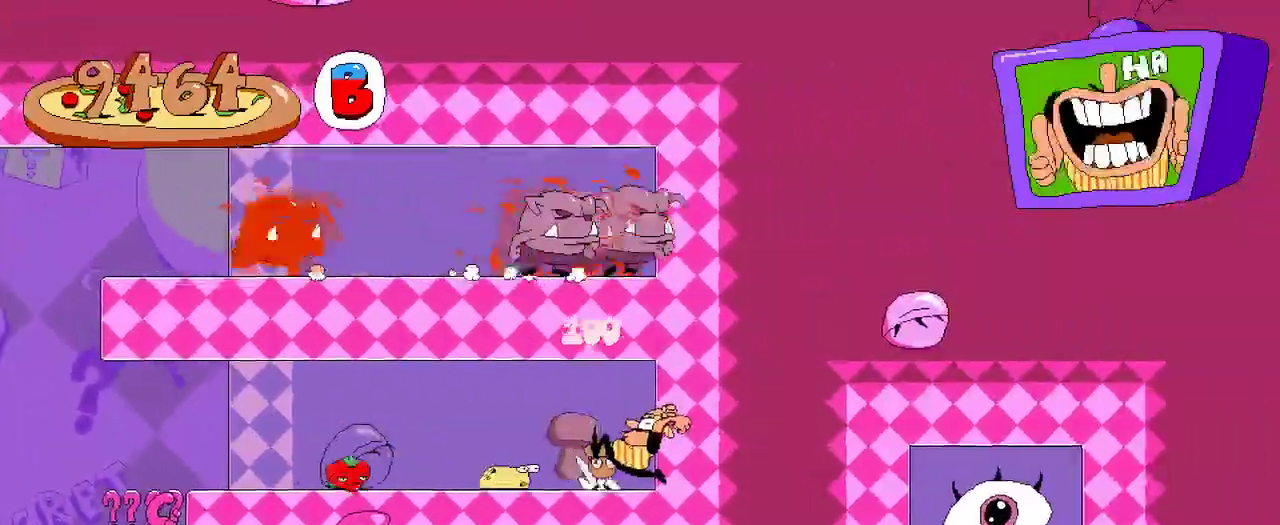
{"buttons": ["R2", "DPAD_LEFT"], "left_stick": "center", "right_stick": "center", "events": []}